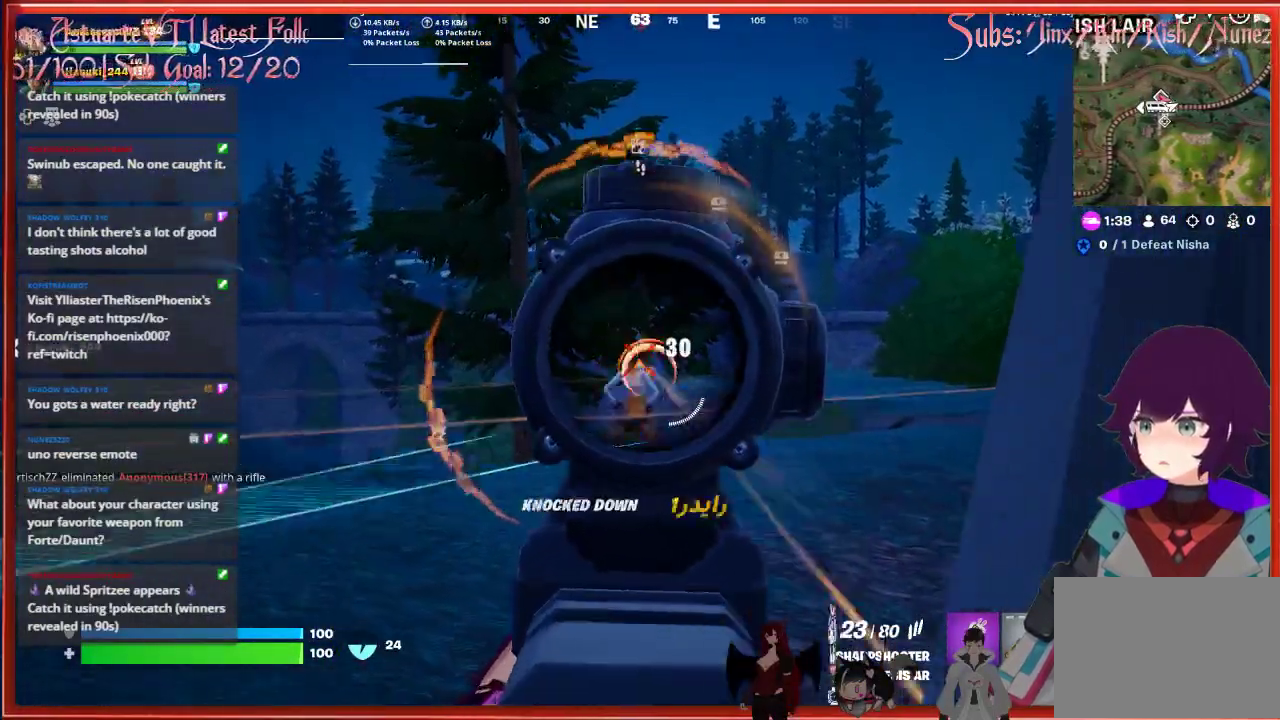
Gameplay with a controller (Xbox layout); each line is a JSON object with the inputs held at the frame after it. "events" lists button and stick changes between this image and that frame as [ms after this image, input, new state], when the widget could be followed in between.
{"buttons": ["L2"], "left_stick": "up-right", "right_stick": "down", "events": [[50, "R2", "up"], [67, "left_stick", "up-left"], [100, "R2", "down"], [183, "R2", "up"], [267, "R2", "down"], [350, "R2", "up"], [350, "left_stick", "up"], [483, "left_stick", "up-right"]]}
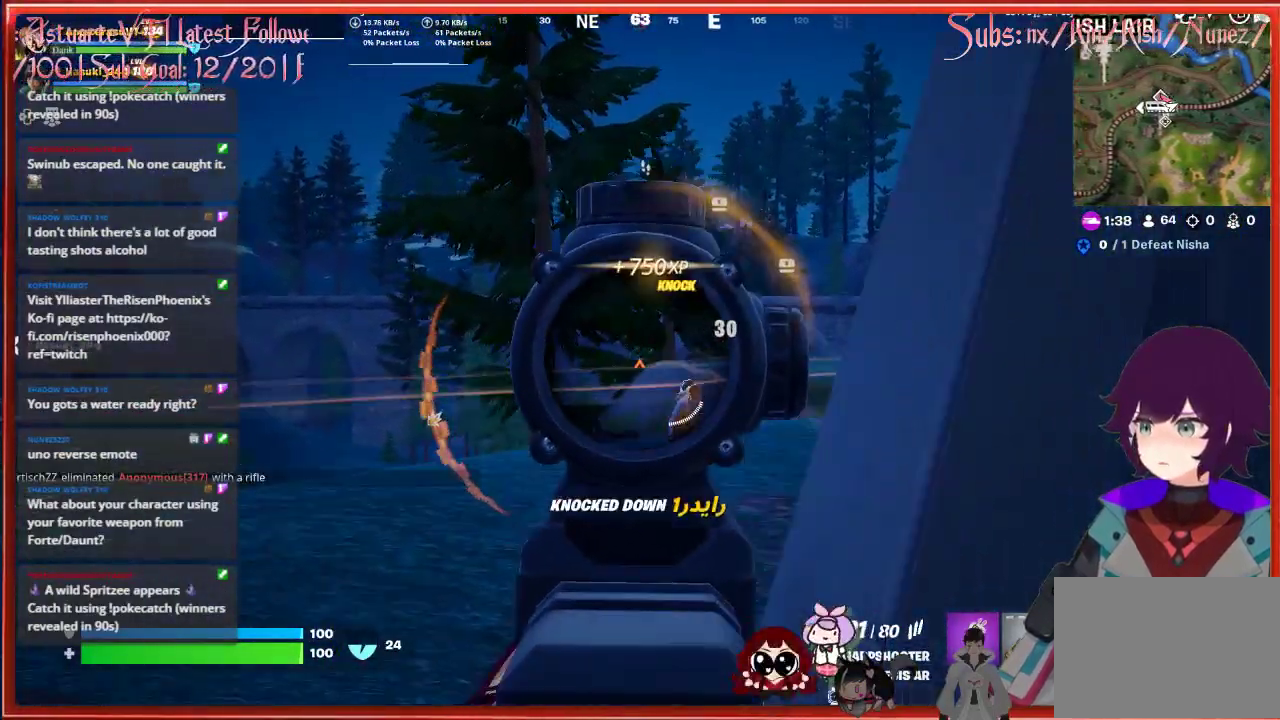
{"buttons": [], "left_stick": "up-right", "right_stick": "center", "events": [[50, "right_stick", "center"], [67, "L2", "up"], [217, "X", "down"], [317, "X", "up"]]}
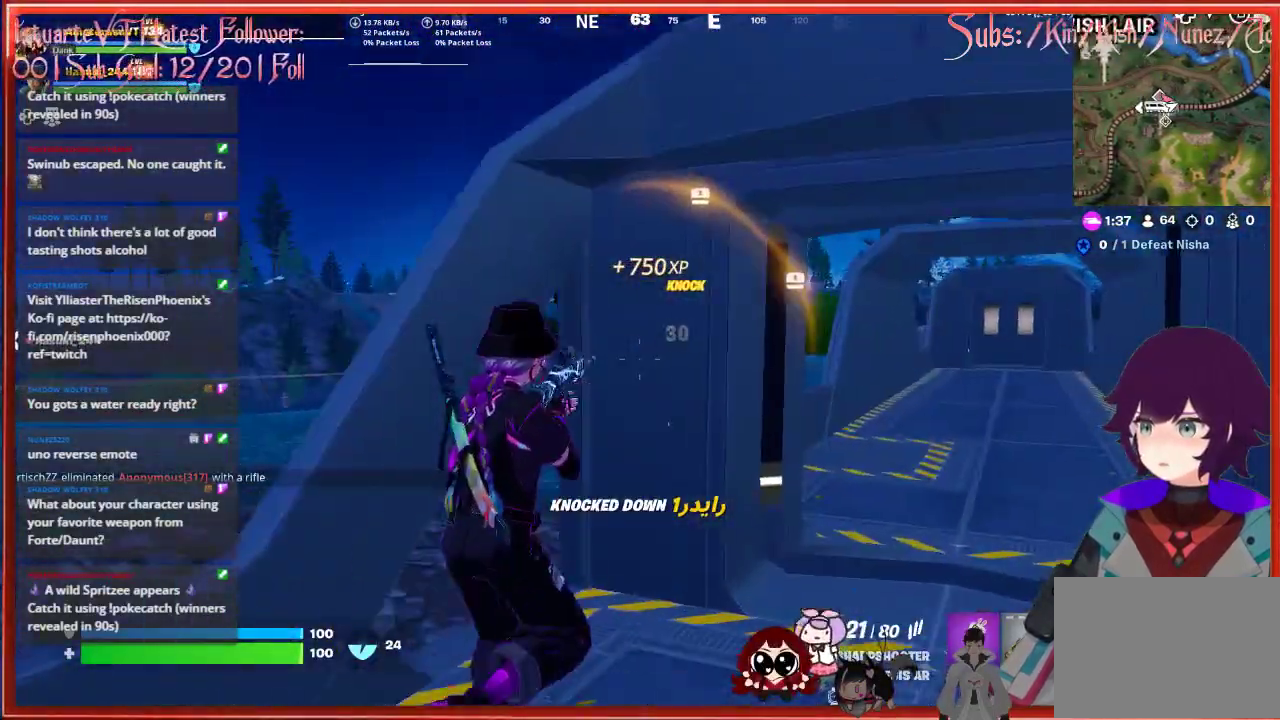
{"buttons": [], "left_stick": "up-right", "right_stick": "center", "events": []}
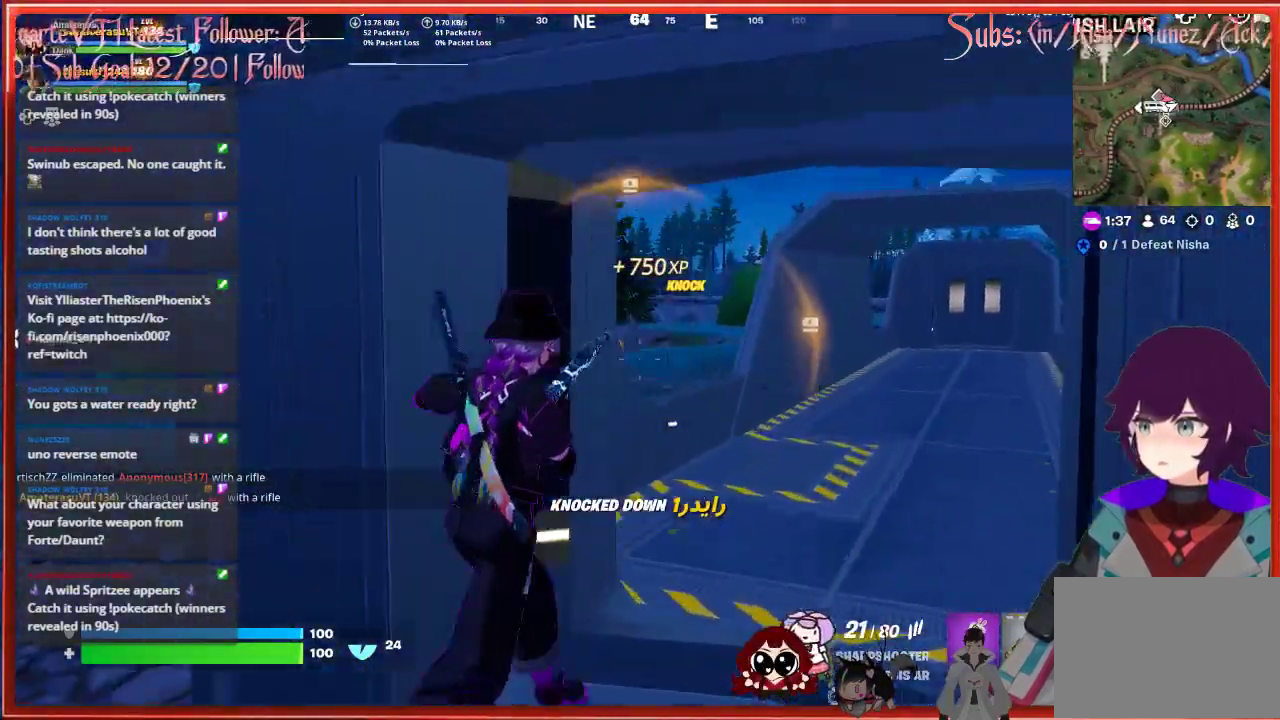
{"buttons": ["L2"], "left_stick": "up", "right_stick": "center", "events": [[83, "left_stick", "up"], [300, "L2", "down"]]}
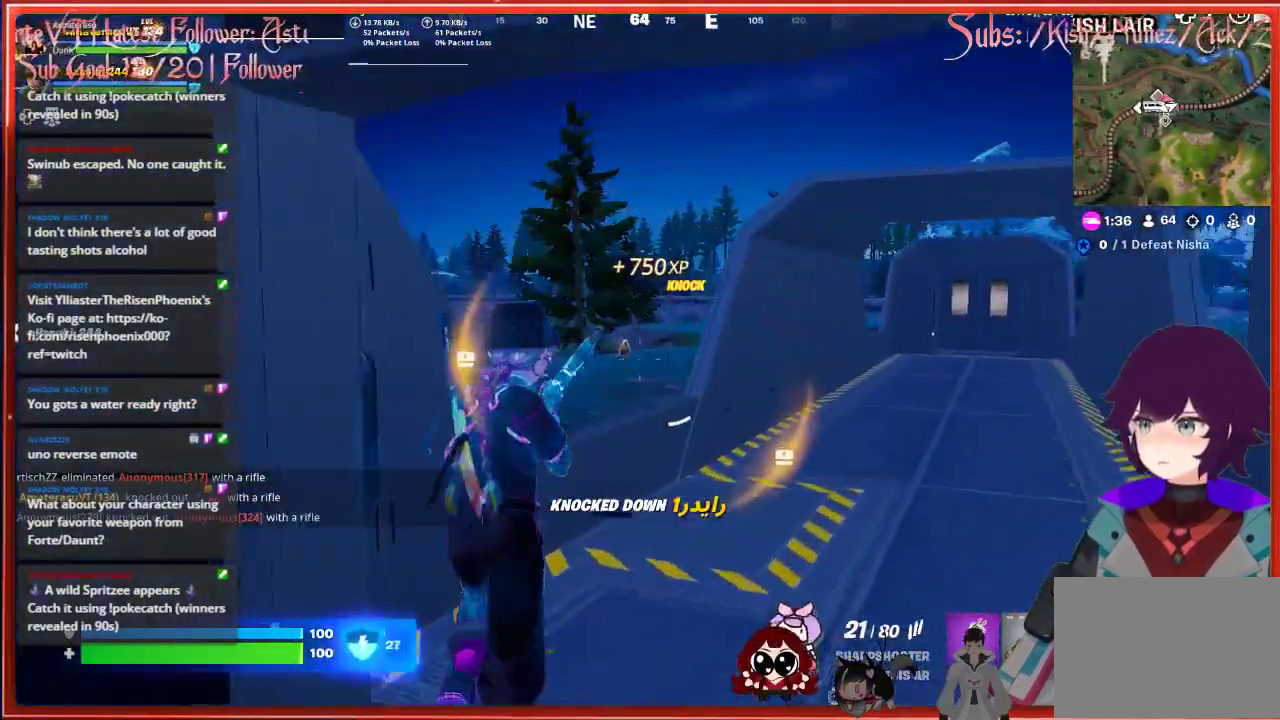
{"buttons": ["L2"], "left_stick": "up", "right_stick": "center", "events": [[167, "right_stick", "up-left"], [300, "right_stick", "center"]]}
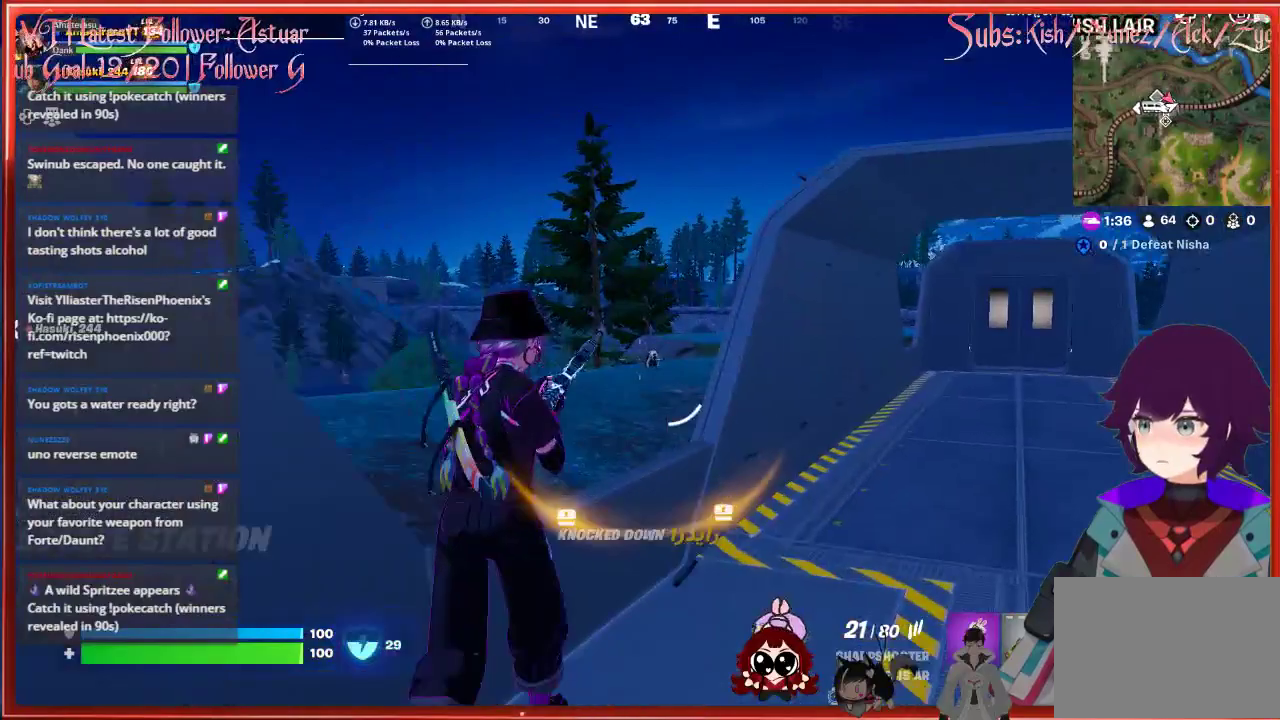
{"buttons": ["L2"], "left_stick": "up-left", "right_stick": "center", "events": [[283, "left_stick", "up-left"]]}
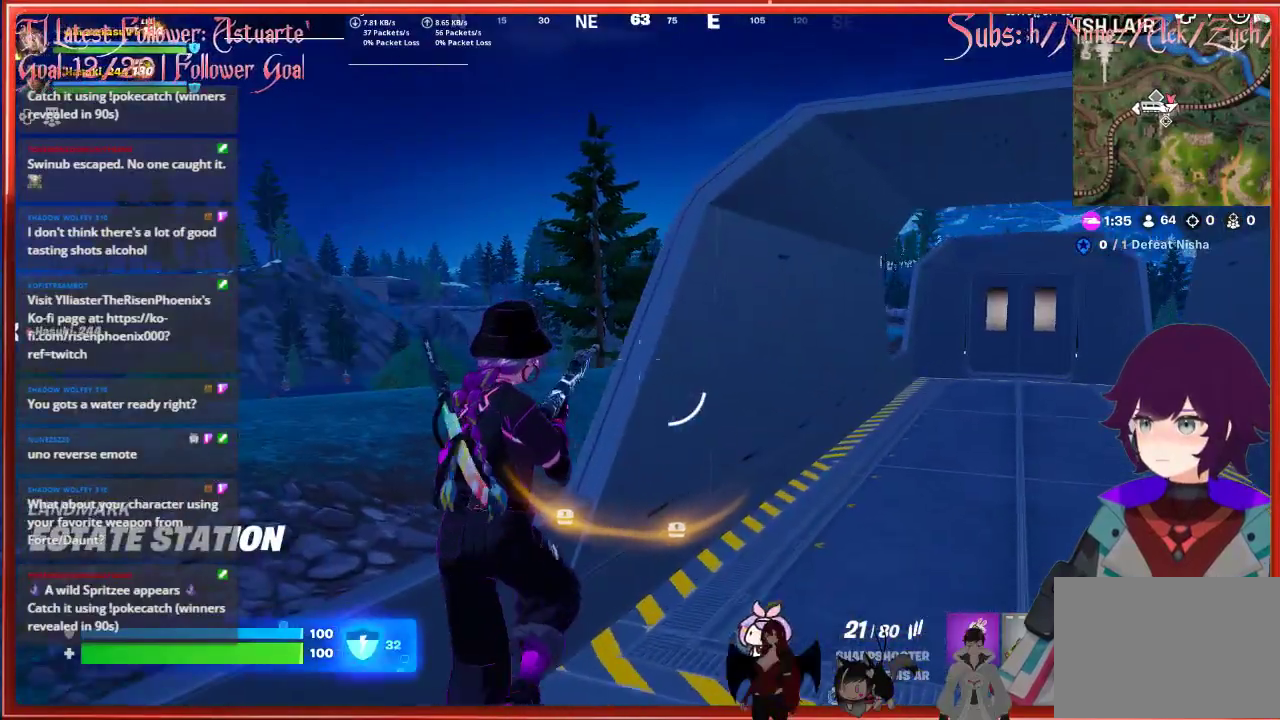
{"buttons": [], "left_stick": "left", "right_stick": "left", "events": [[200, "L2", "up"], [200, "left_stick", "left"], [300, "left_stick", "down-left"], [317, "right_stick", "left"], [467, "left_stick", "left"]]}
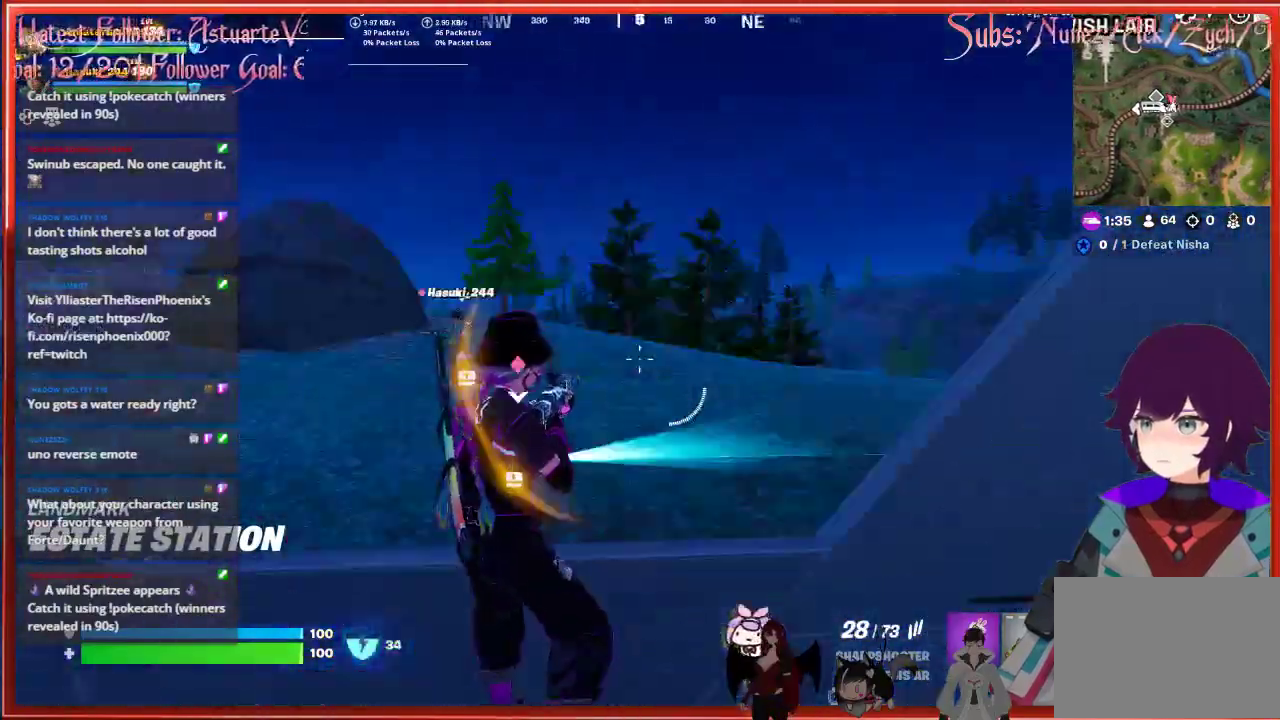
{"buttons": [], "left_stick": "up-right", "right_stick": "right", "events": [[117, "left_stick", "up-left"], [283, "left_stick", "up"], [283, "right_stick", "center"], [383, "right_stick", "right"], [400, "left_stick", "up-right"]]}
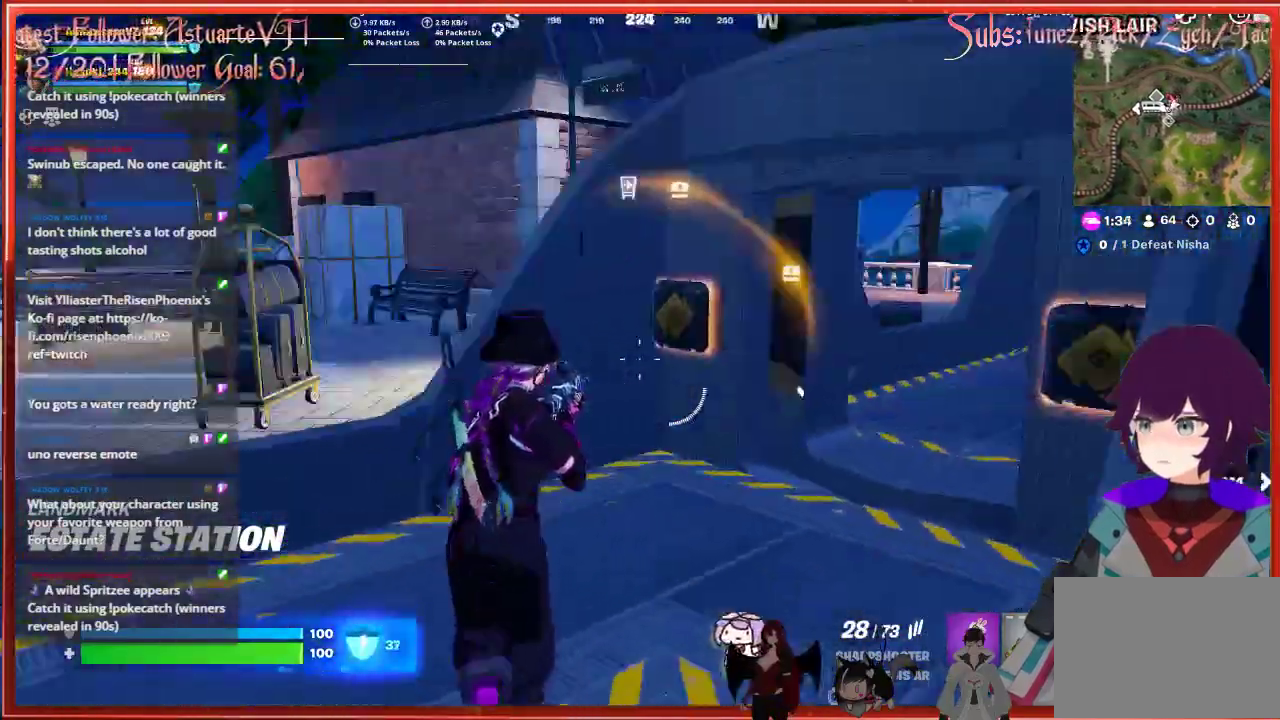
{"buttons": [], "left_stick": "up-left", "right_stick": "center", "events": [[133, "left_stick", "up"], [167, "right_stick", "center"], [267, "left_stick", "up-left"]]}
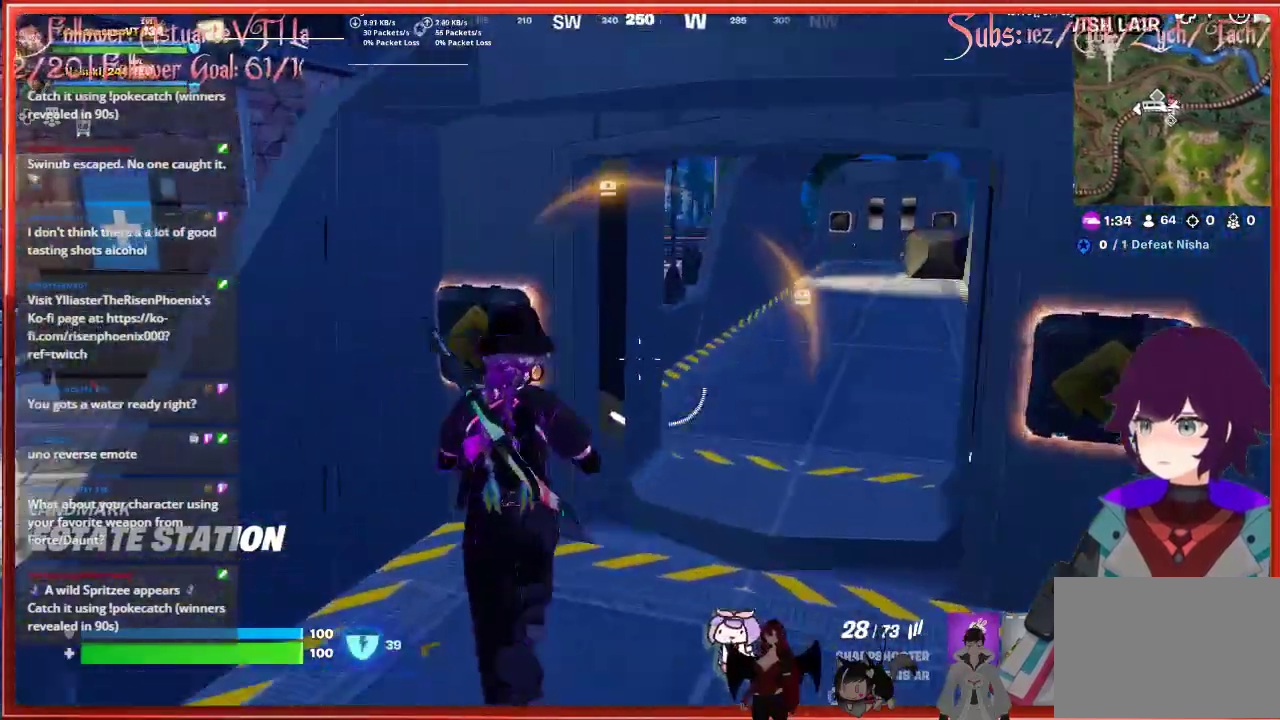
{"buttons": ["X"], "left_stick": "center", "right_stick": "center", "events": [[150, "X", "down"], [217, "left_stick", "center"]]}
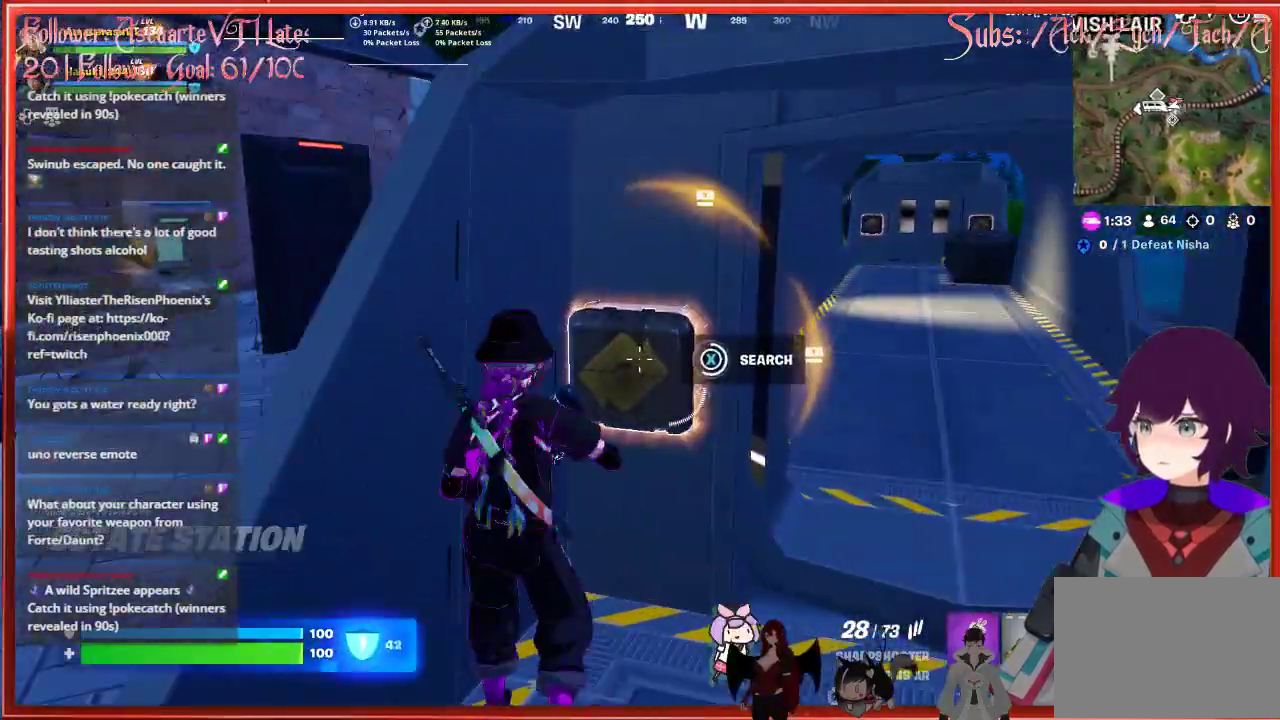
{"buttons": [], "left_stick": "down", "right_stick": "center", "events": [[300, "X", "up"], [467, "left_stick", "down"]]}
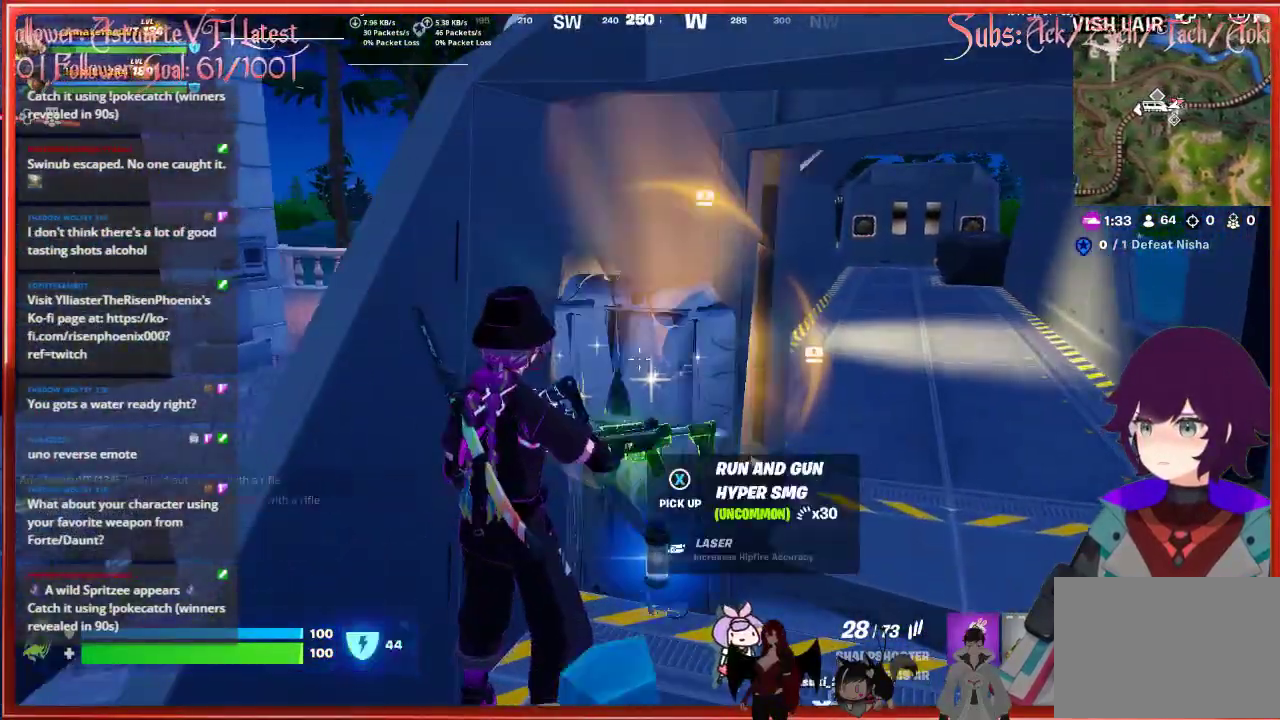
{"buttons": [], "left_stick": "down", "right_stick": "center", "events": [[117, "right_stick", "down"], [433, "right_stick", "center"]]}
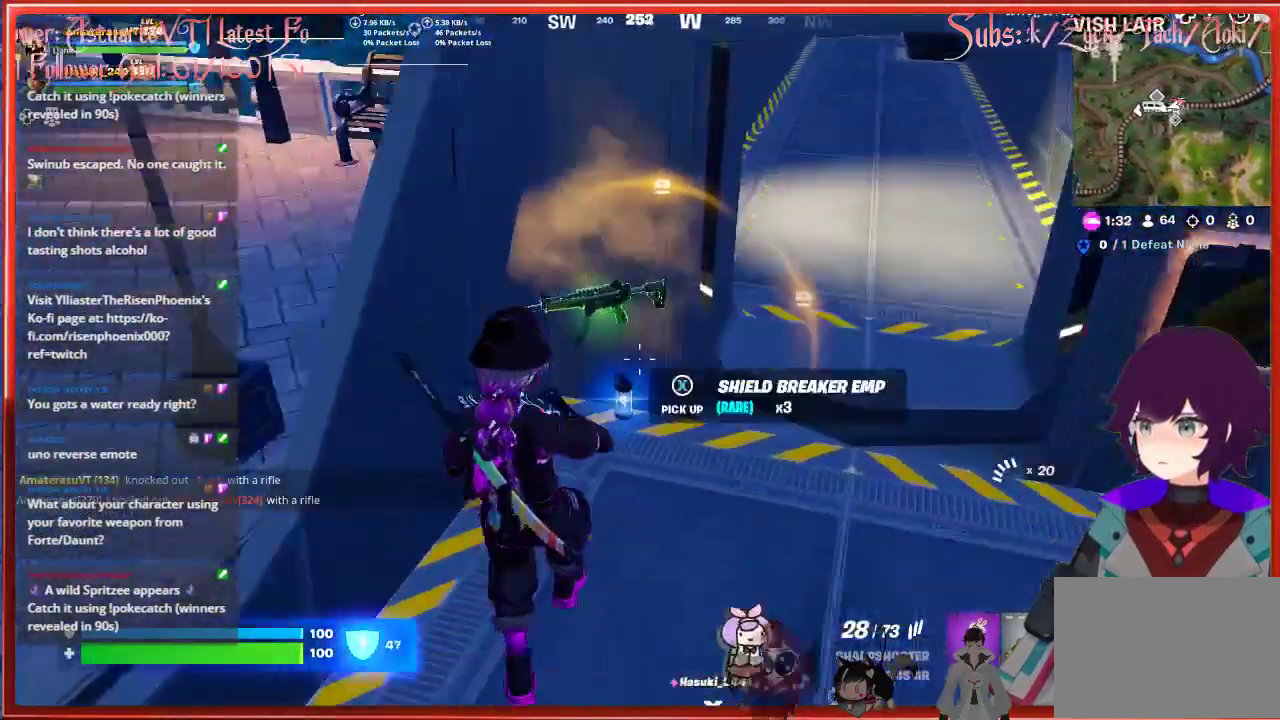
{"buttons": [], "left_stick": "center", "right_stick": "center", "events": [[150, "right_stick", "down-left"], [433, "left_stick", "center"], [500, "right_stick", "center"]]}
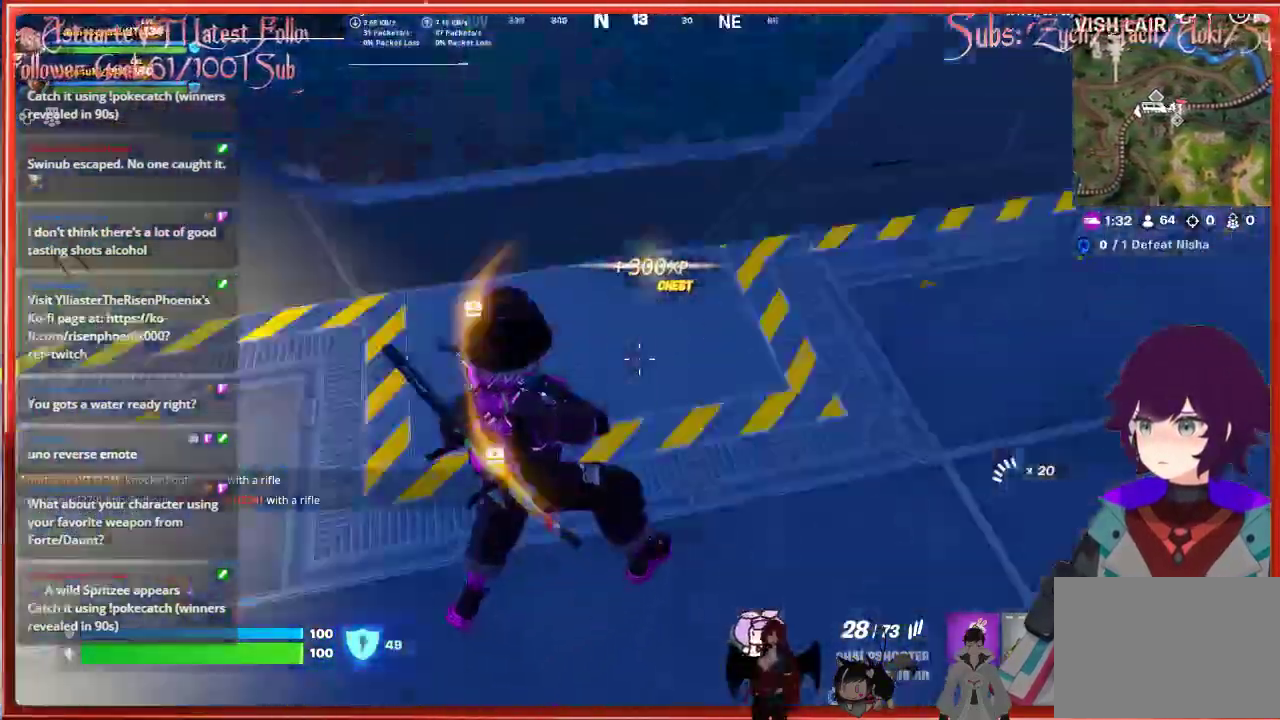
{"buttons": [], "left_stick": "center", "right_stick": "right", "events": [[150, "right_stick", "right"]]}
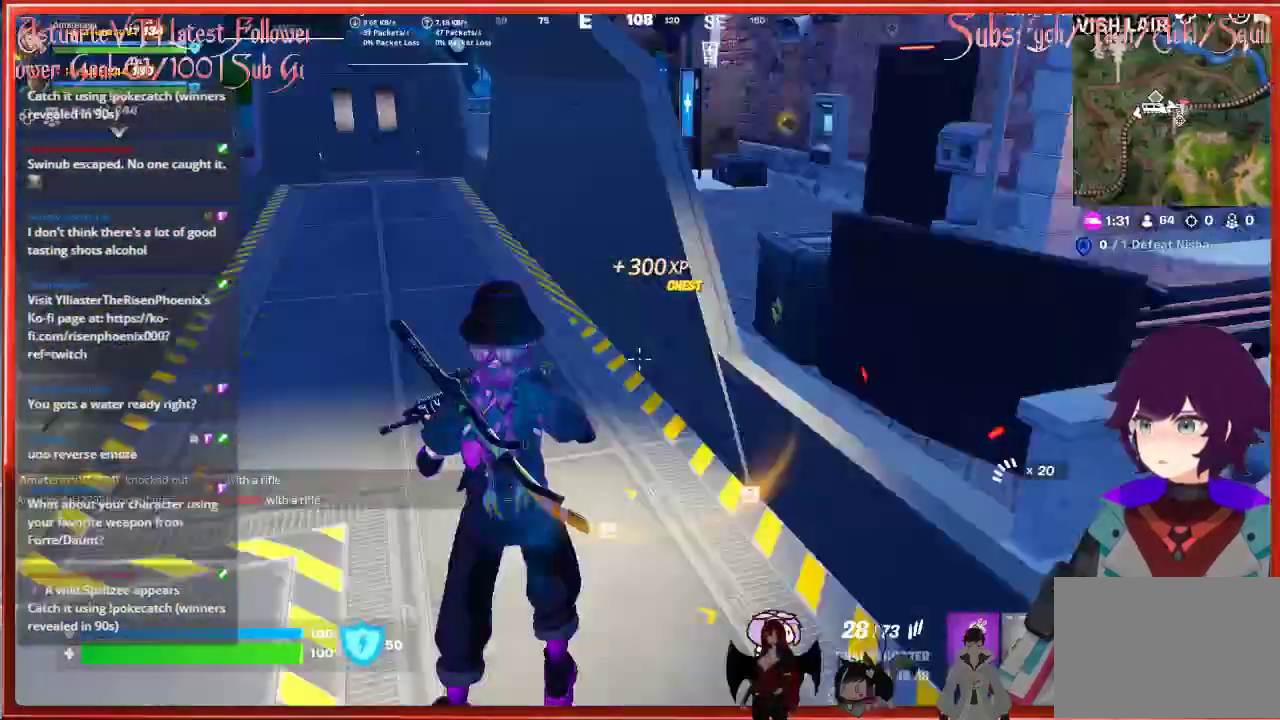
{"buttons": [], "left_stick": "right", "right_stick": "right", "events": [[83, "right_stick", "center"], [467, "right_stick", "right"], [500, "left_stick", "right"]]}
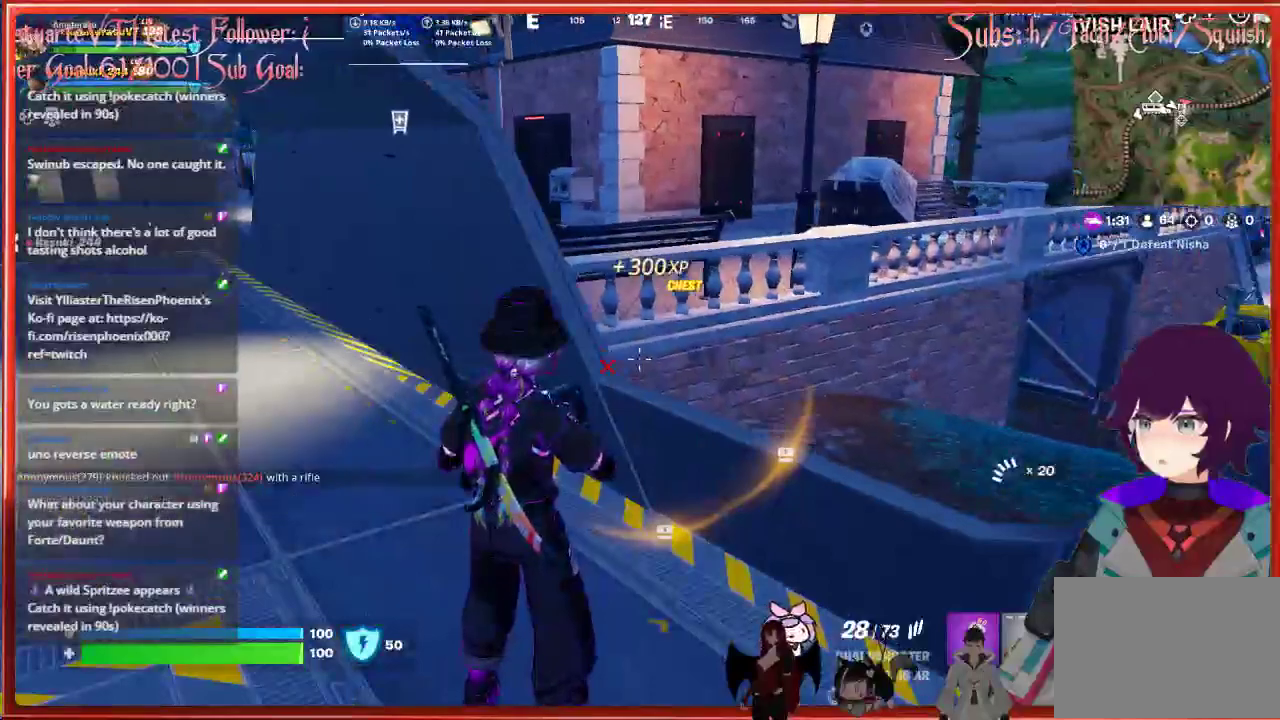
{"buttons": [], "left_stick": "up-right", "right_stick": "center", "events": [[217, "left_stick", "up-right"], [333, "right_stick", "center"]]}
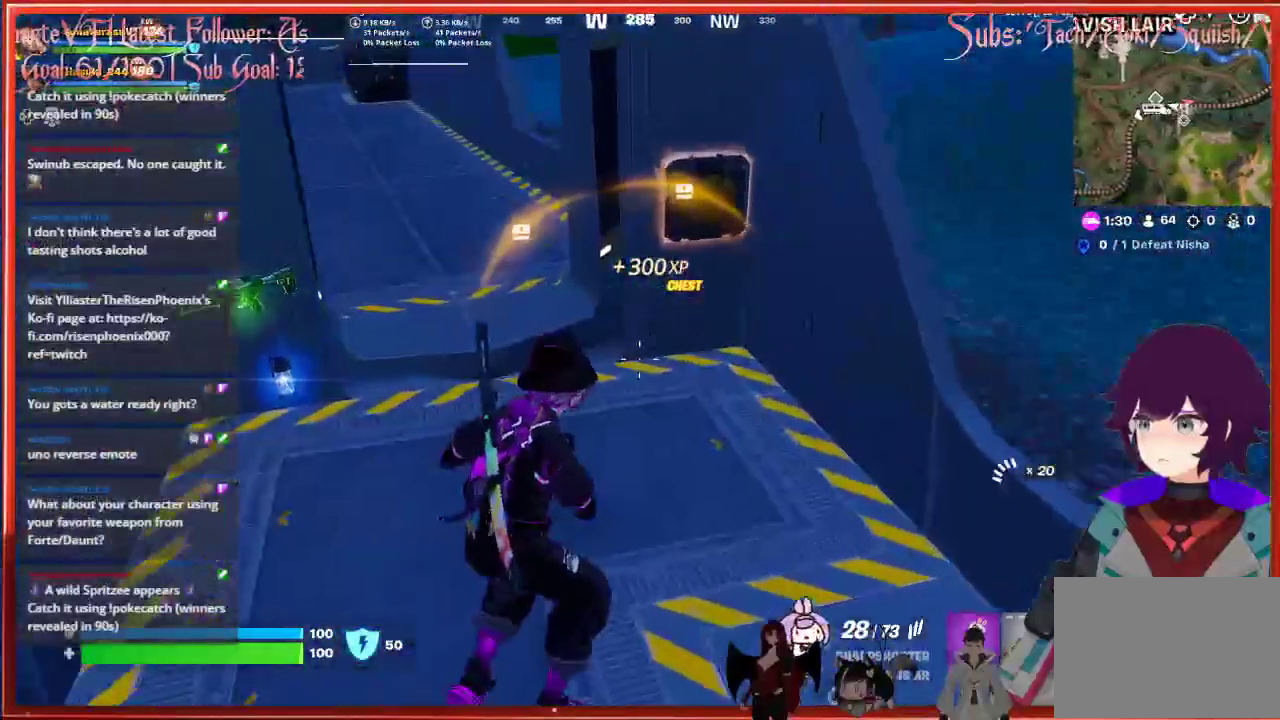
{"buttons": ["X"], "left_stick": "center", "right_stick": "center", "events": [[83, "left_stick", "up"], [283, "X", "down"], [467, "left_stick", "center"]]}
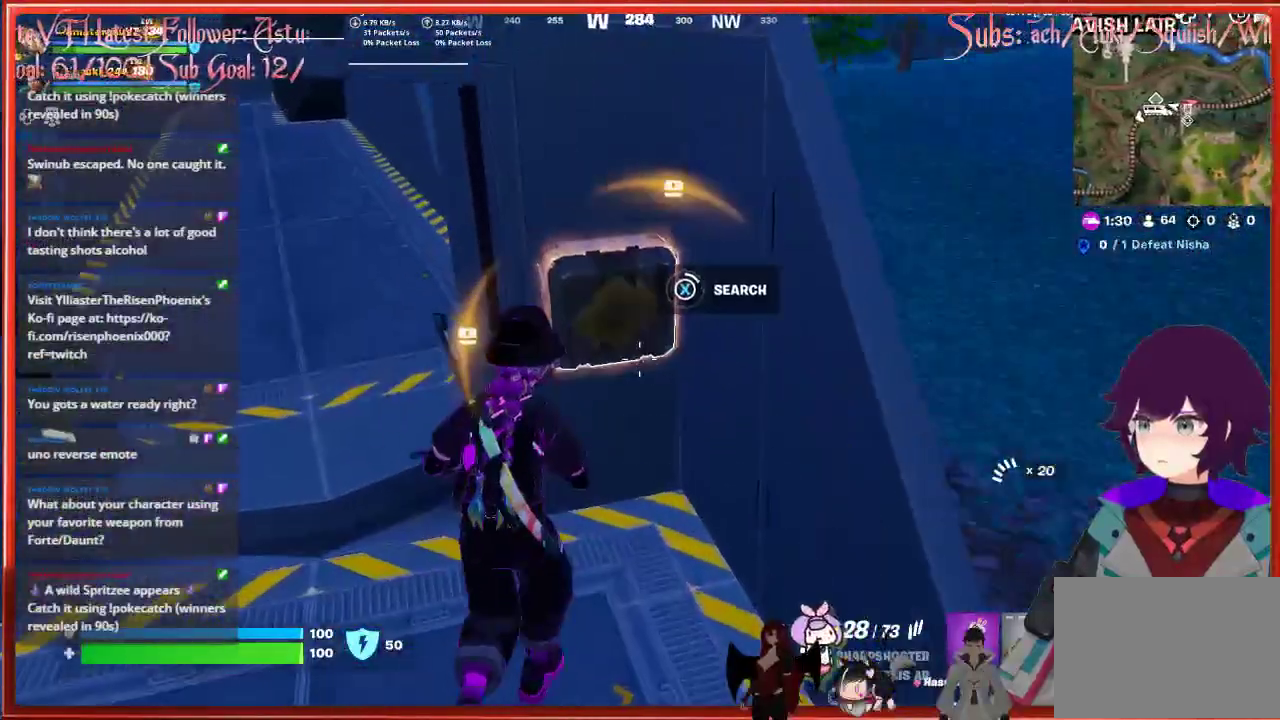
{"buttons": [], "left_stick": "center", "right_stick": "center", "events": [[167, "X", "up"]]}
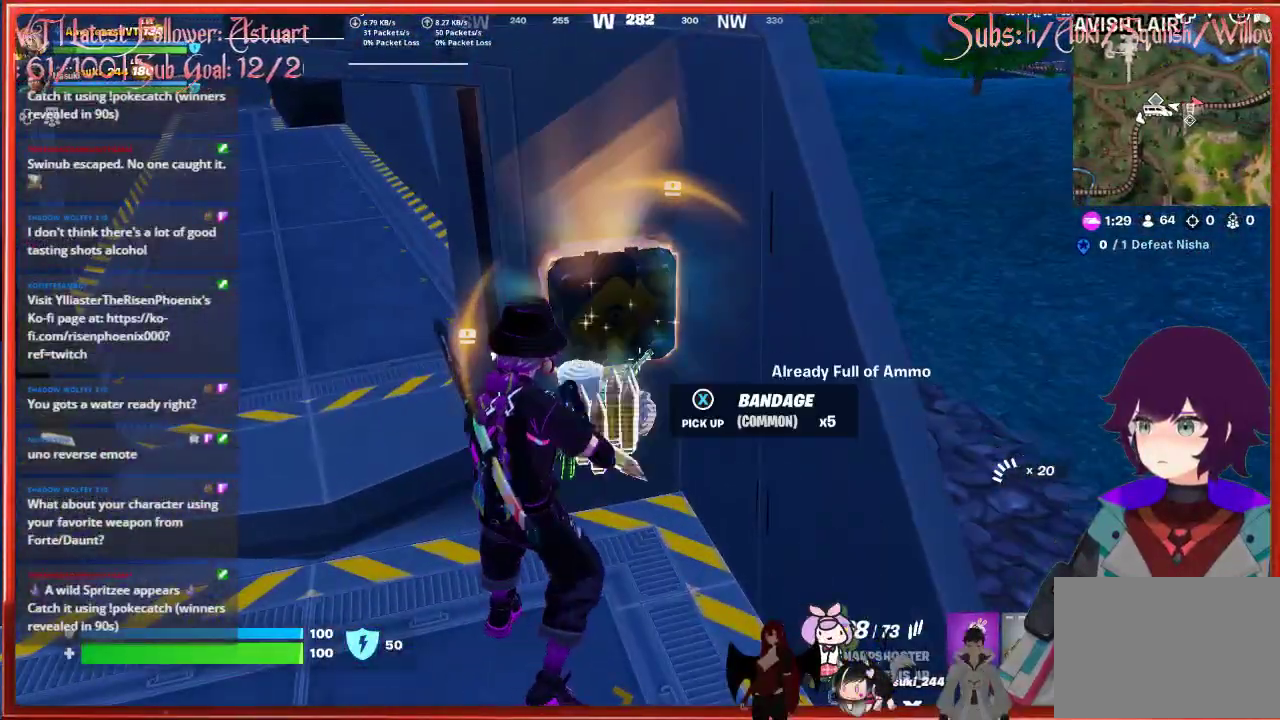
{"buttons": [], "left_stick": "down", "right_stick": "down-left", "events": [[17, "right_stick", "left"], [250, "left_stick", "left"], [400, "right_stick", "down-left"], [450, "left_stick", "down"]]}
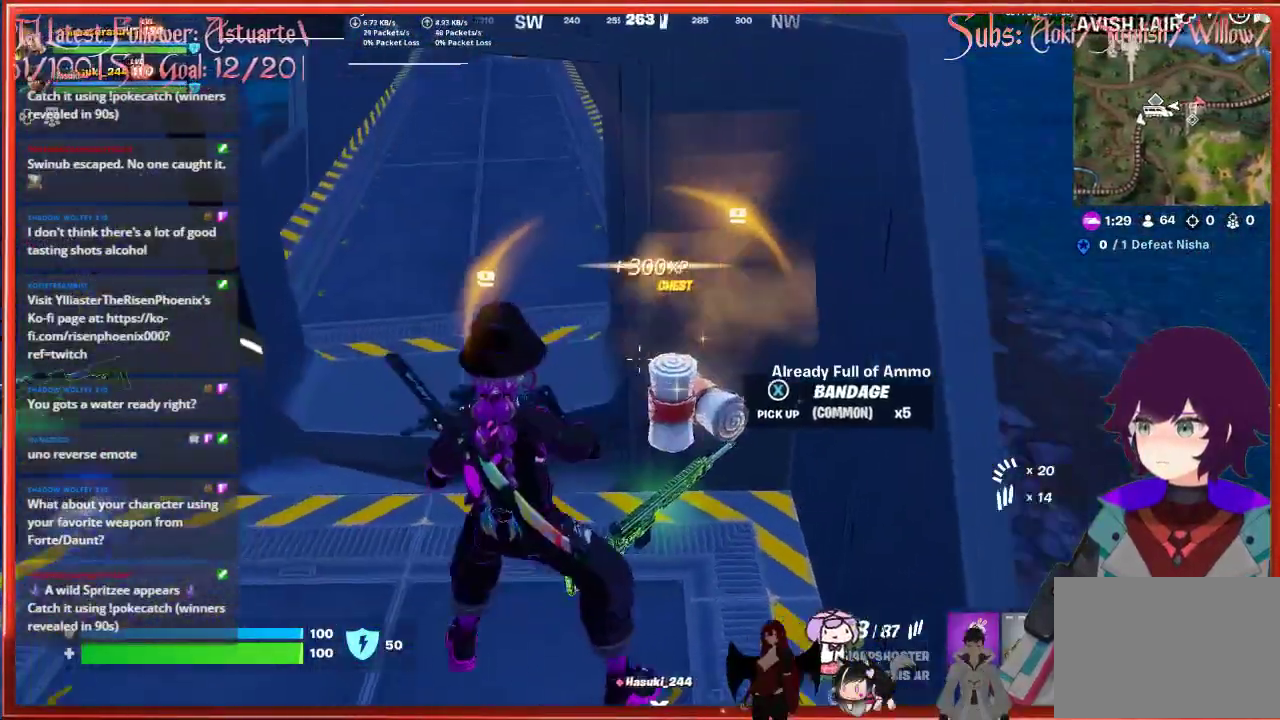
{"buttons": [], "left_stick": "center", "right_stick": "center", "events": [[183, "right_stick", "center"], [350, "left_stick", "center"]]}
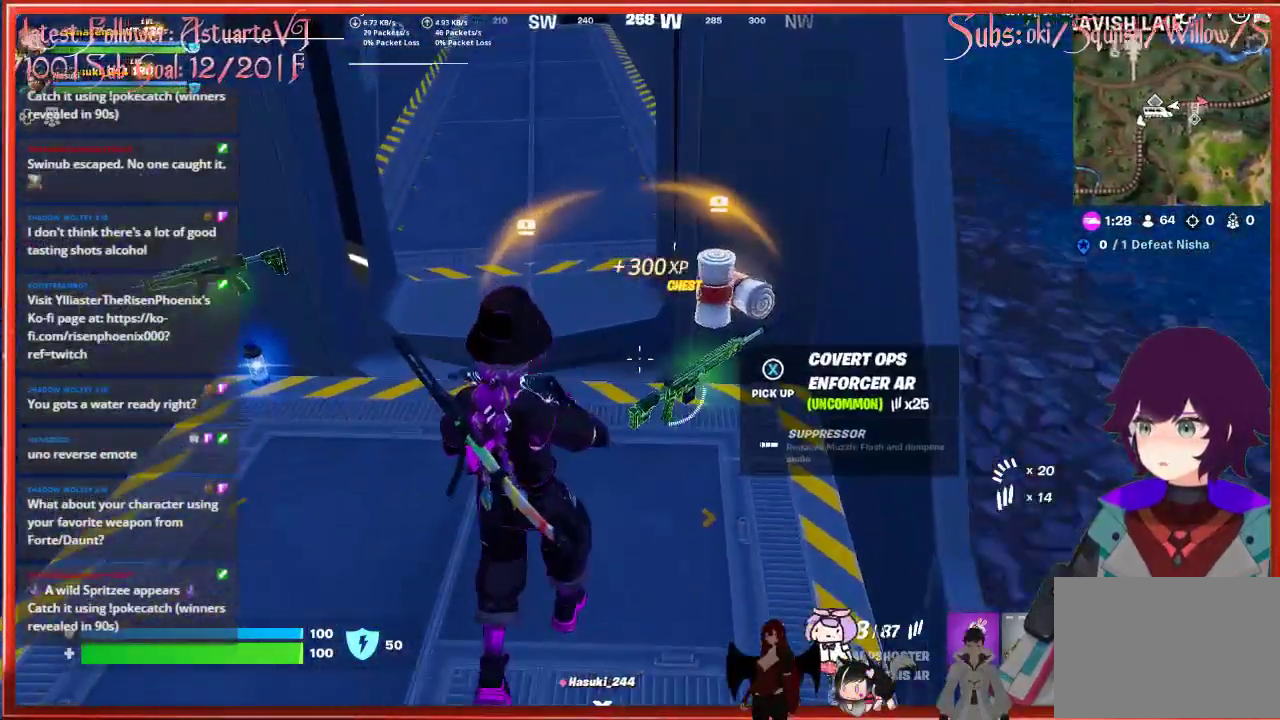
{"buttons": [], "left_stick": "center", "right_stick": "center", "events": []}
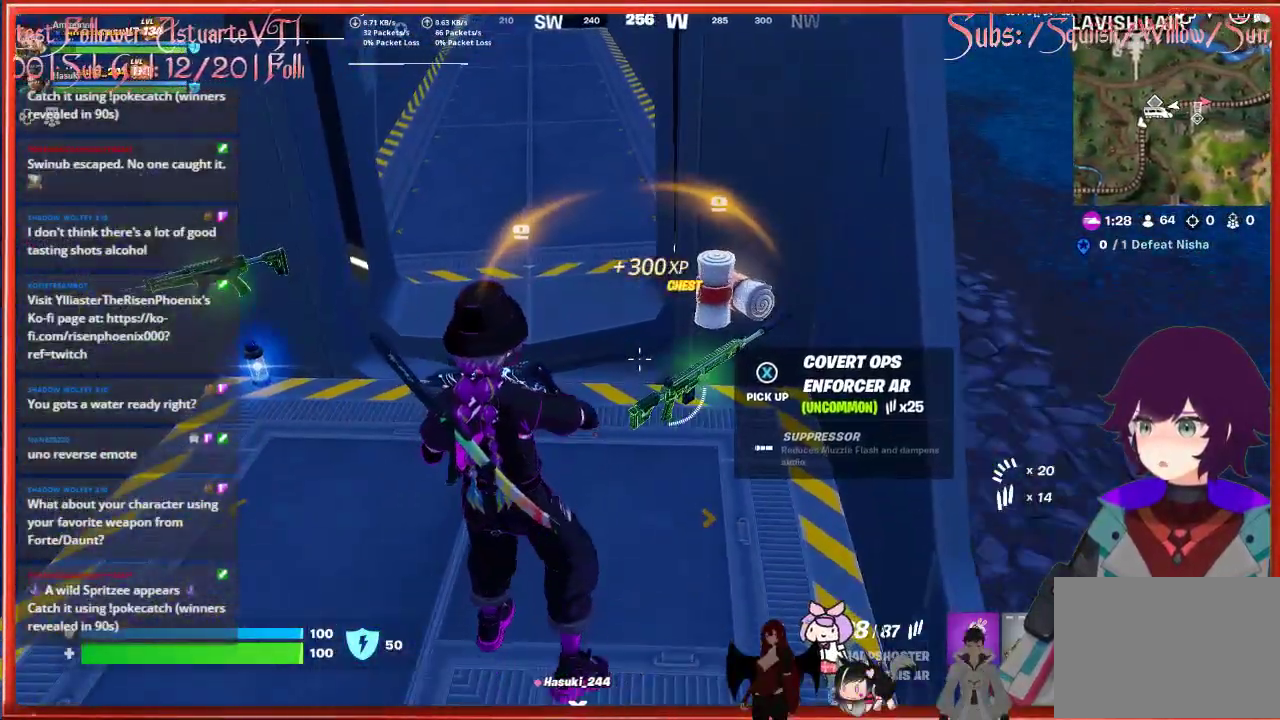
{"buttons": [], "left_stick": "center", "right_stick": "center", "events": [[150, "right_stick", "down-right"], [200, "L1", "down"], [300, "L1", "up"], [450, "right_stick", "center"]]}
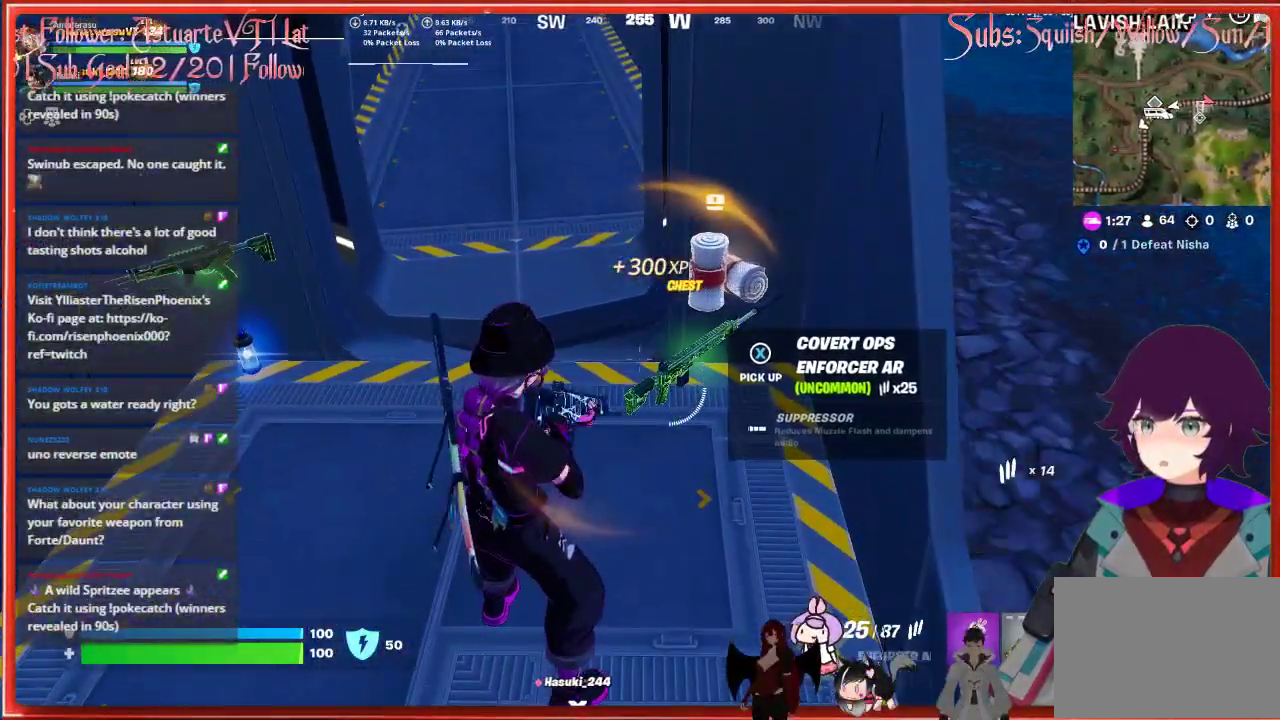
{"buttons": ["DPAD_RIGHT"], "left_stick": "center", "right_stick": "center", "events": [[217, "DPAD_UP", "down"], [333, "DPAD_UP", "up"], [500, "DPAD_RIGHT", "down"]]}
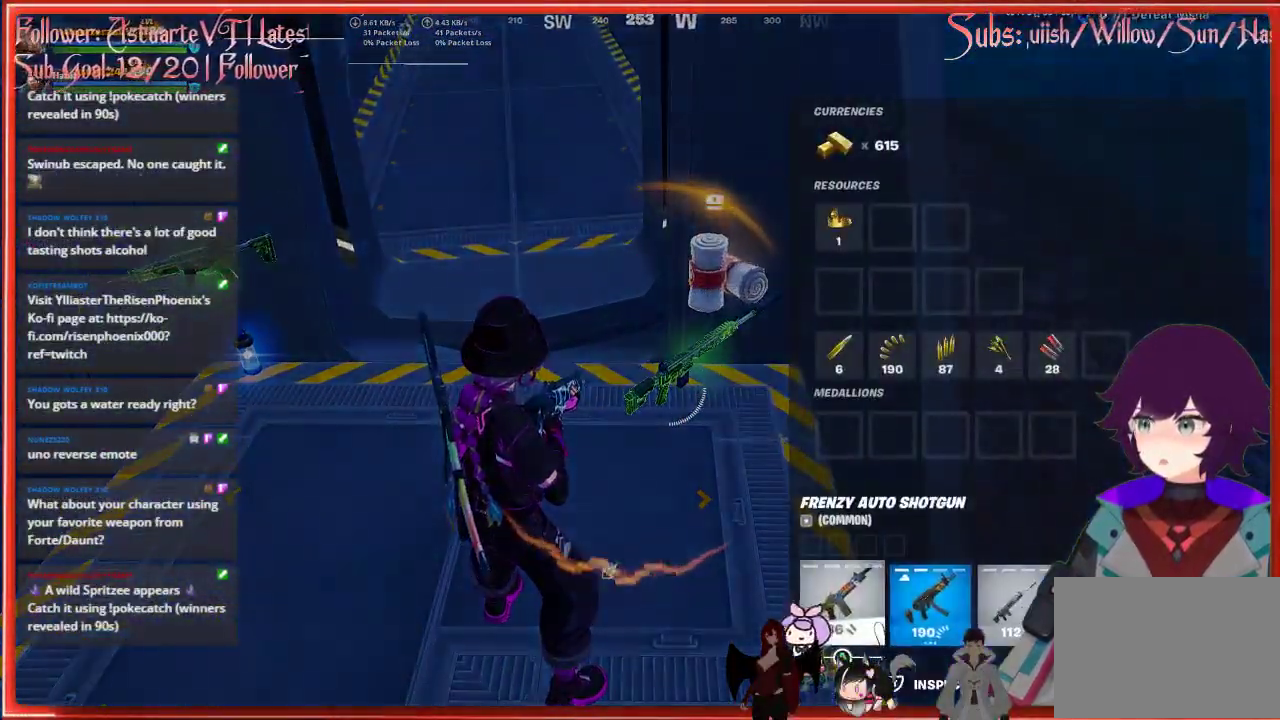
{"buttons": [], "left_stick": "center", "right_stick": "center", "events": [[117, "DPAD_RIGHT", "up"], [367, "DPAD_RIGHT", "down"], [500, "DPAD_RIGHT", "up"]]}
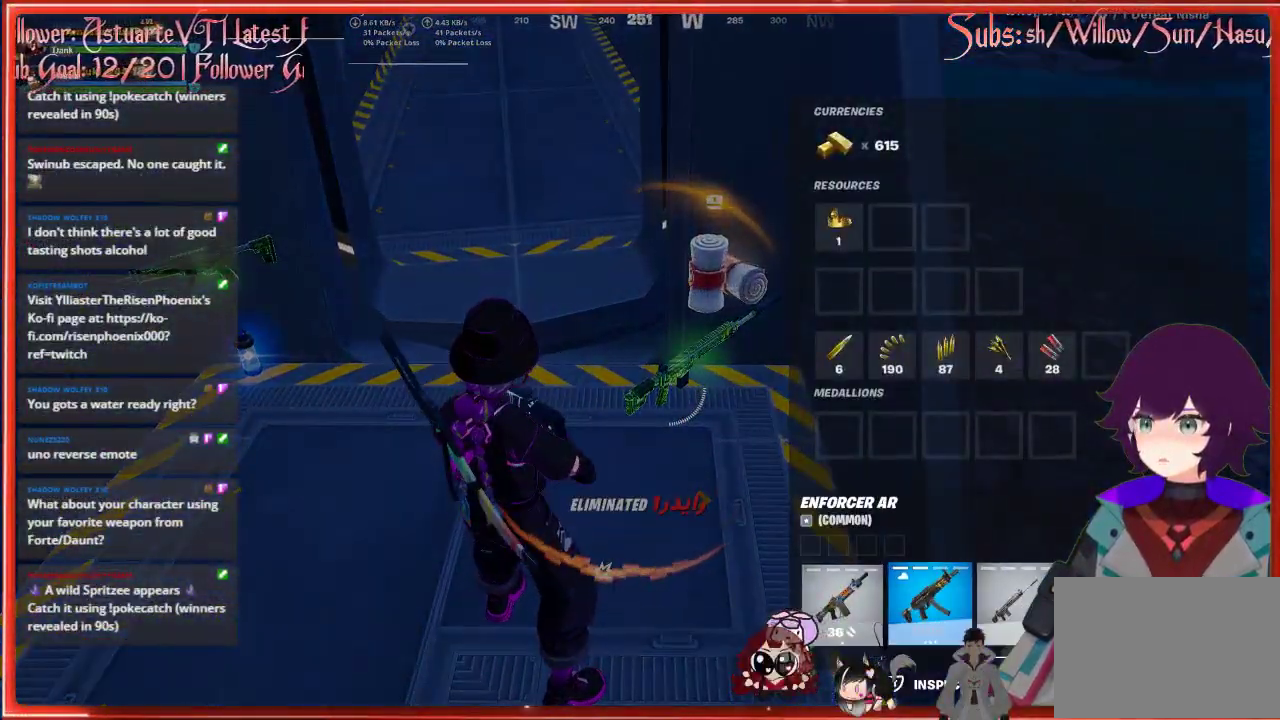
{"buttons": ["X"], "left_stick": "down", "right_stick": "center", "events": [[33, "X", "down"], [100, "X", "up"], [233, "B", "down"], [233, "left_stick", "down"], [333, "B", "up"], [500, "X", "down"]]}
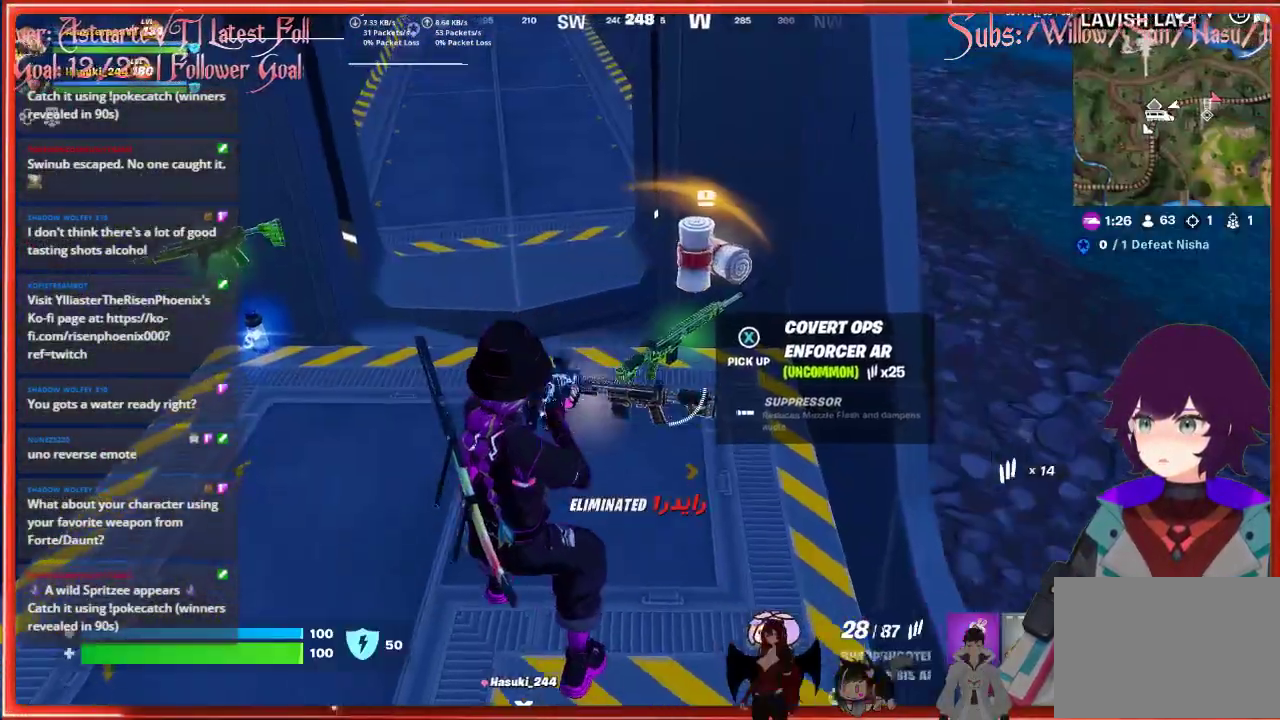
{"buttons": [], "left_stick": "up-left", "right_stick": "up-right", "events": [[100, "X", "up"], [100, "left_stick", "center"], [183, "left_stick", "up-left"], [500, "right_stick", "up-right"]]}
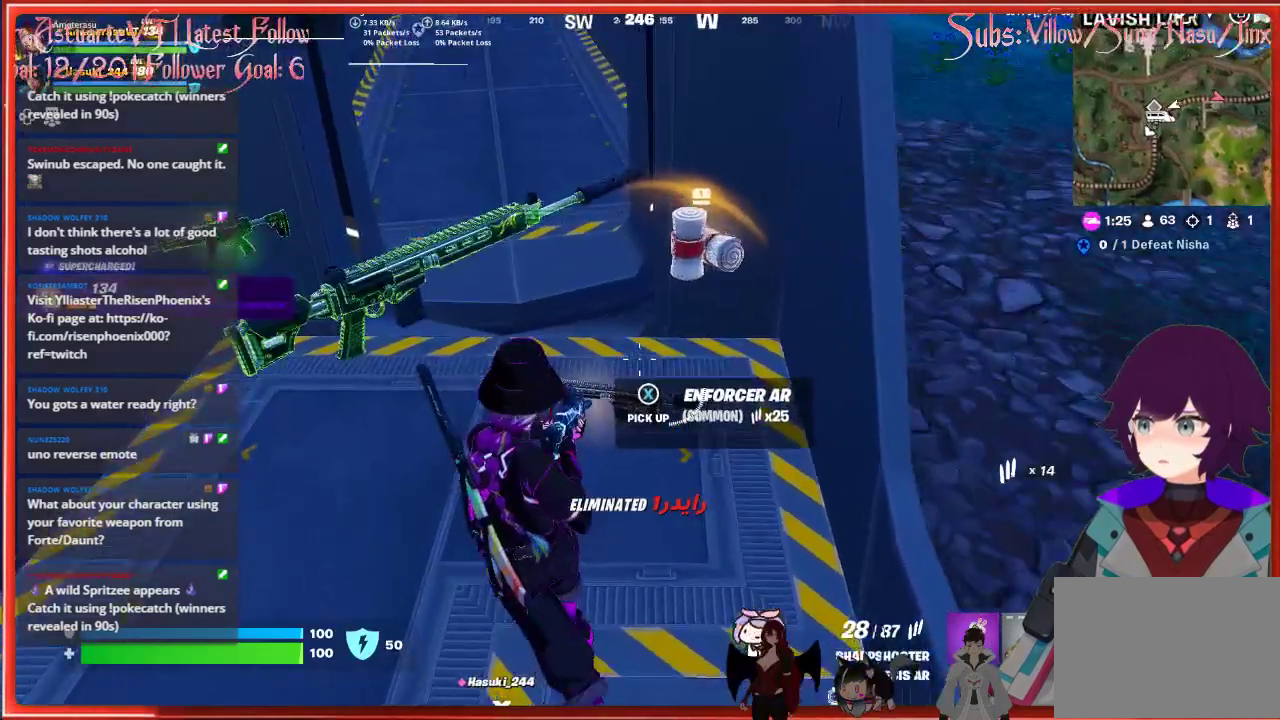
{"buttons": [], "left_stick": "right", "right_stick": "center", "events": [[100, "left_stick", "center"], [217, "right_stick", "right"], [300, "left_stick", "up-right"], [383, "right_stick", "center"], [417, "left_stick", "right"]]}
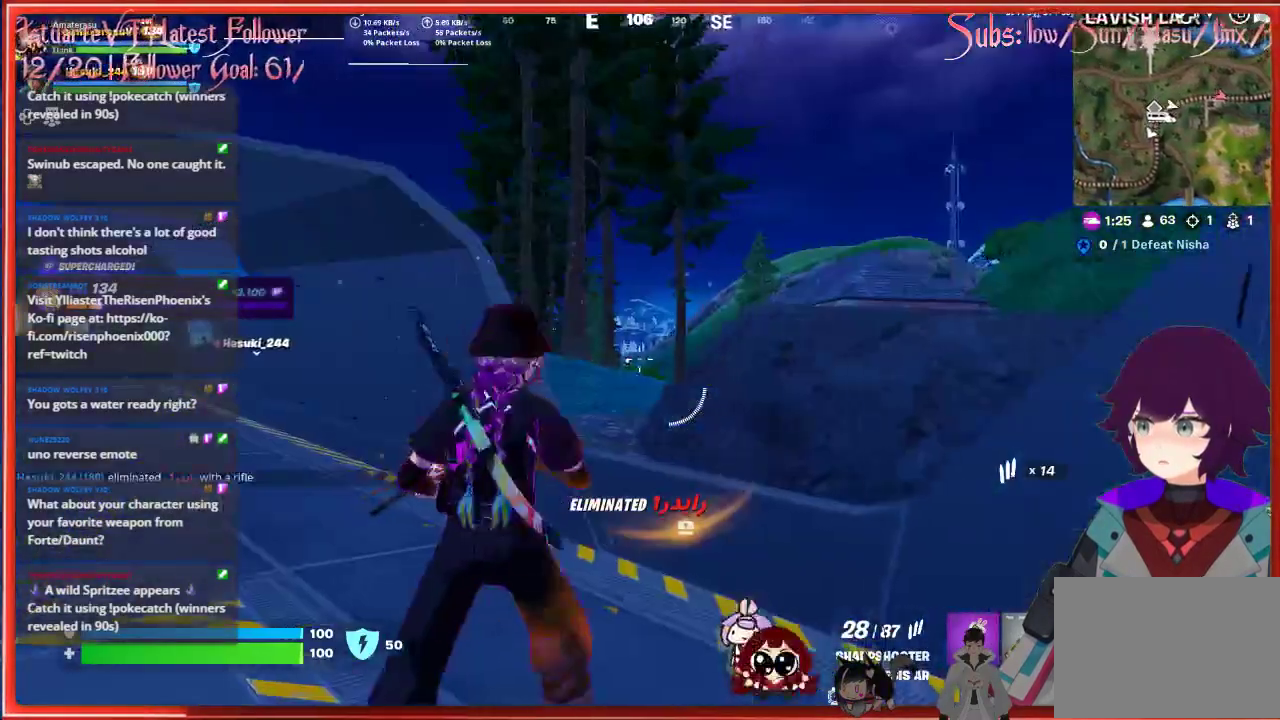
{"buttons": [], "left_stick": "up-left", "right_stick": "left", "events": [[183, "left_stick", "up"], [233, "right_stick", "down-left"], [367, "right_stick", "left"], [433, "left_stick", "up-left"]]}
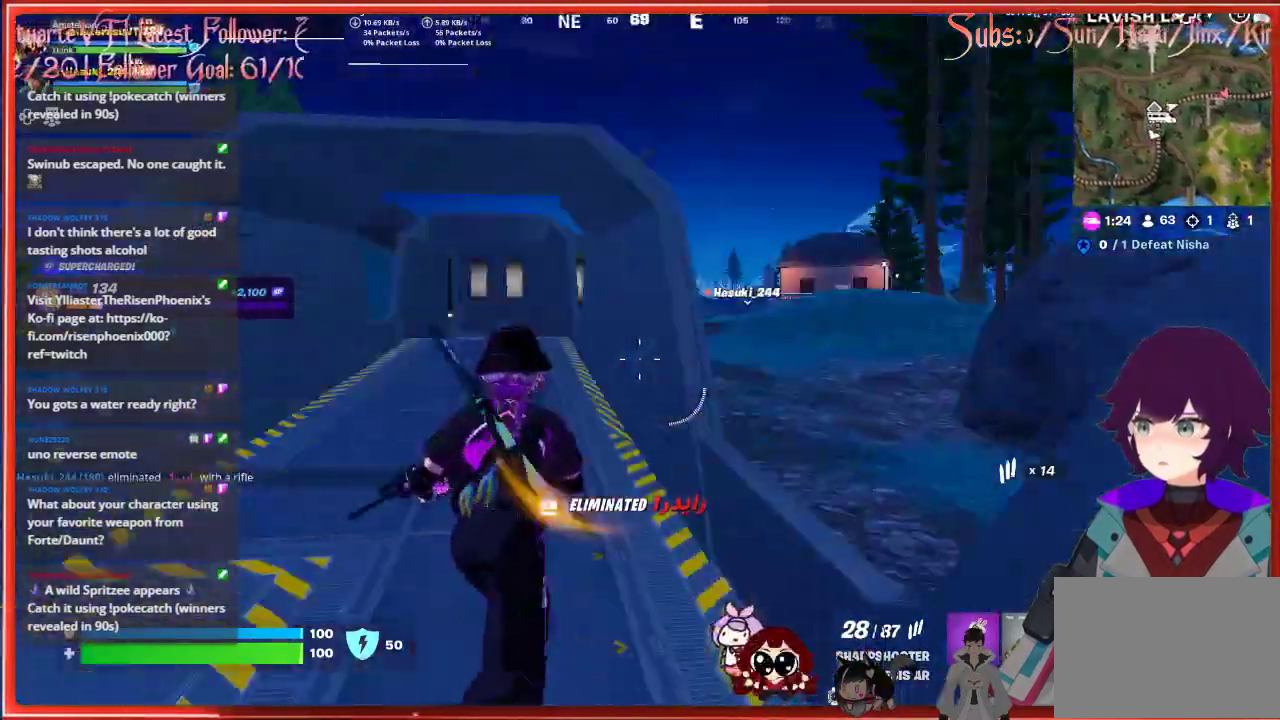
{"buttons": ["X"], "left_stick": "up", "right_stick": "center", "events": [[50, "right_stick", "center"], [283, "left_stick", "up"], [483, "X", "down"]]}
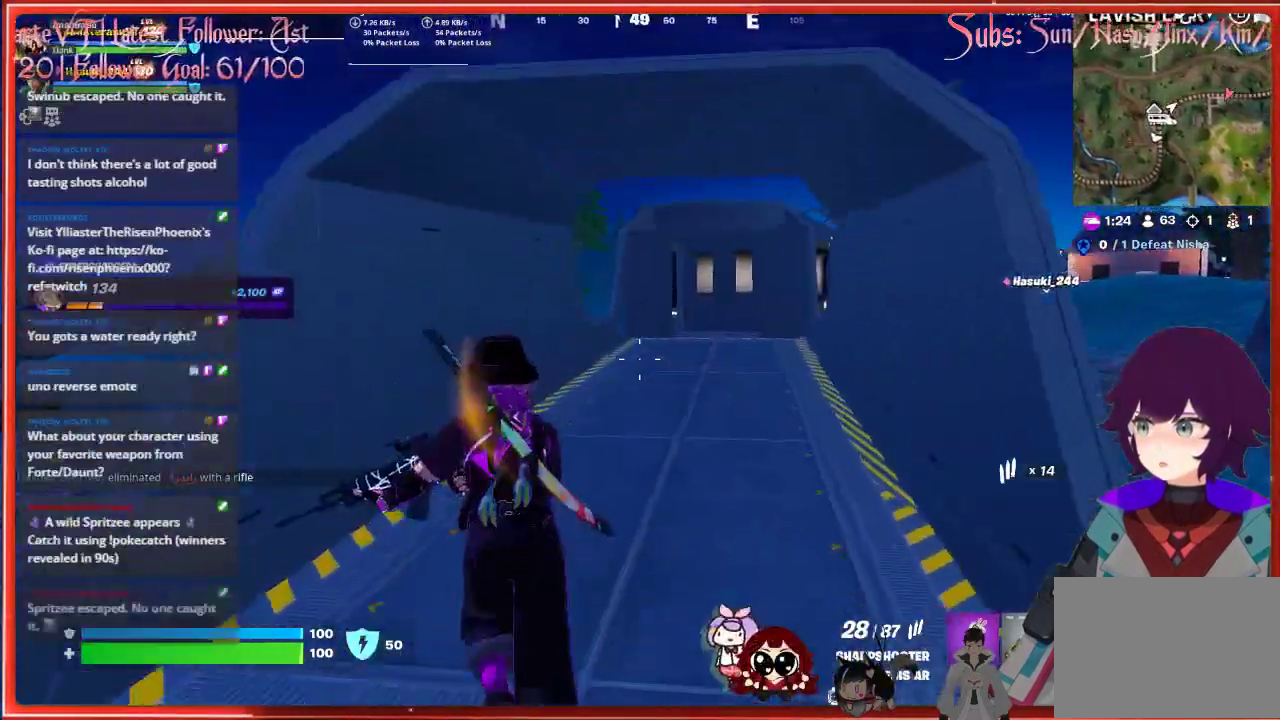
{"buttons": [], "left_stick": "center", "right_stick": "center", "events": [[117, "X", "up"], [433, "left_stick", "center"]]}